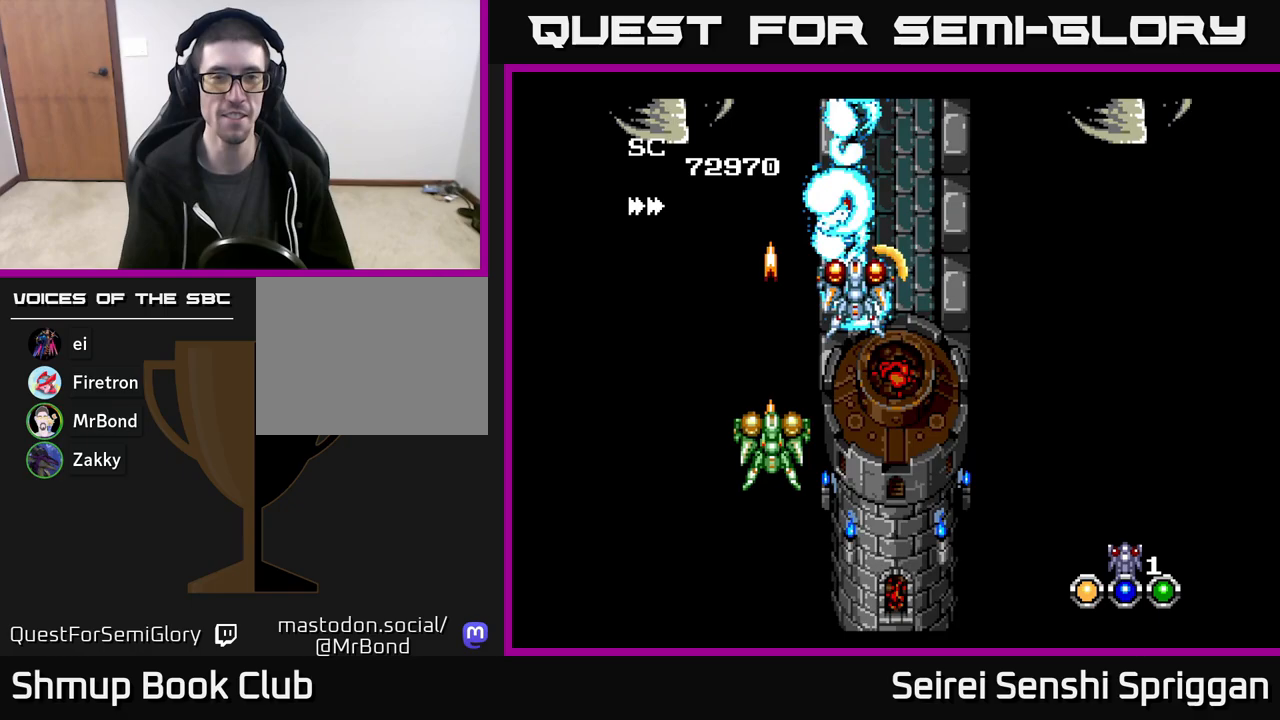
Gameplay with a controller (Xbox layout); each line is a JSON object with the inputs held at the frame after it. "events" lists button and stick changes between this image and that frame as [ms after this image, input, new state], when the widget could be followed in between. Not read: left_stick right_stick.
{"buttons": ["X", "DPAD_UP", "DPAD_LEFT"], "events": [[33, "DPAD_RIGHT", "down"], [250, "DPAD_DOWN", "down"], [317, "DPAD_RIGHT", "up"], [450, "DPAD_DOWN", "up"], [450, "DPAD_LEFT", "down"], [483, "DPAD_UP", "down"]]}
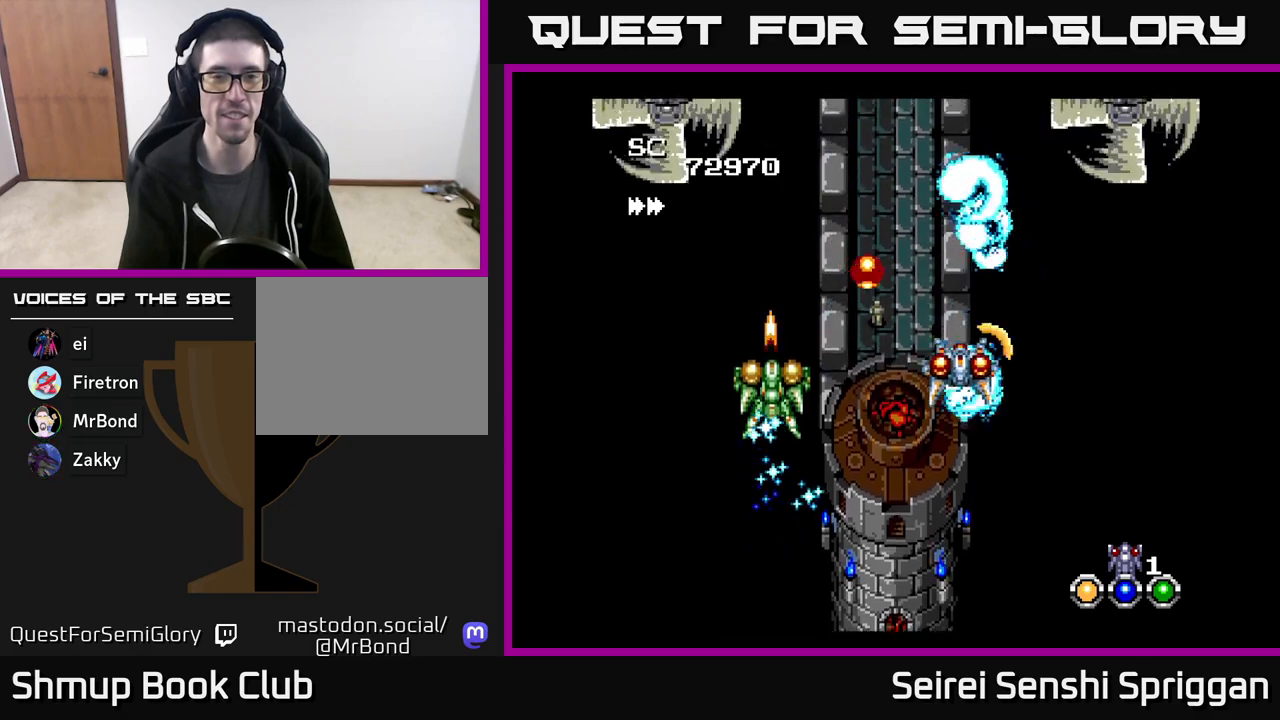
{"buttons": ["X", "DPAD_DOWN", "DPAD_RIGHT"], "events": [[267, "DPAD_LEFT", "up"], [267, "DPAD_UP", "up"], [283, "DPAD_RIGHT", "down"], [450, "DPAD_DOWN", "down"]]}
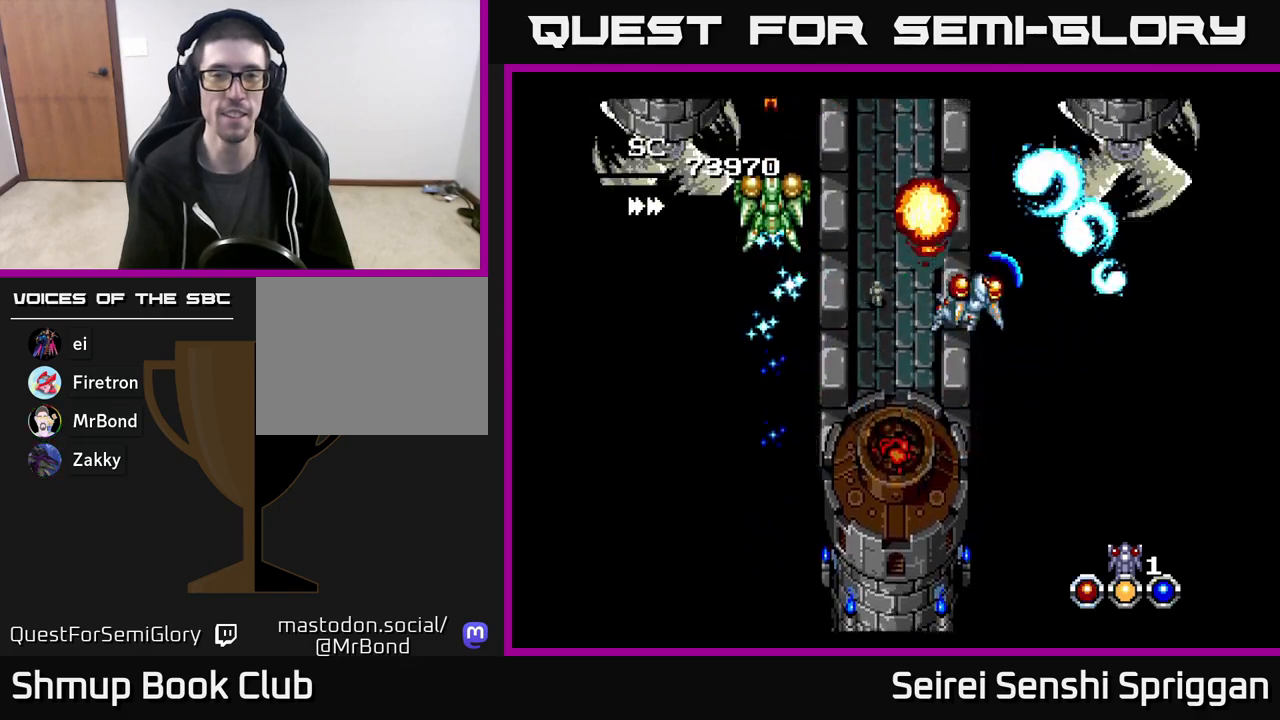
{"buttons": ["X", "DPAD_LEFT"], "events": [[133, "DPAD_DOWN", "up"], [350, "DPAD_RIGHT", "up"], [383, "DPAD_LEFT", "down"]]}
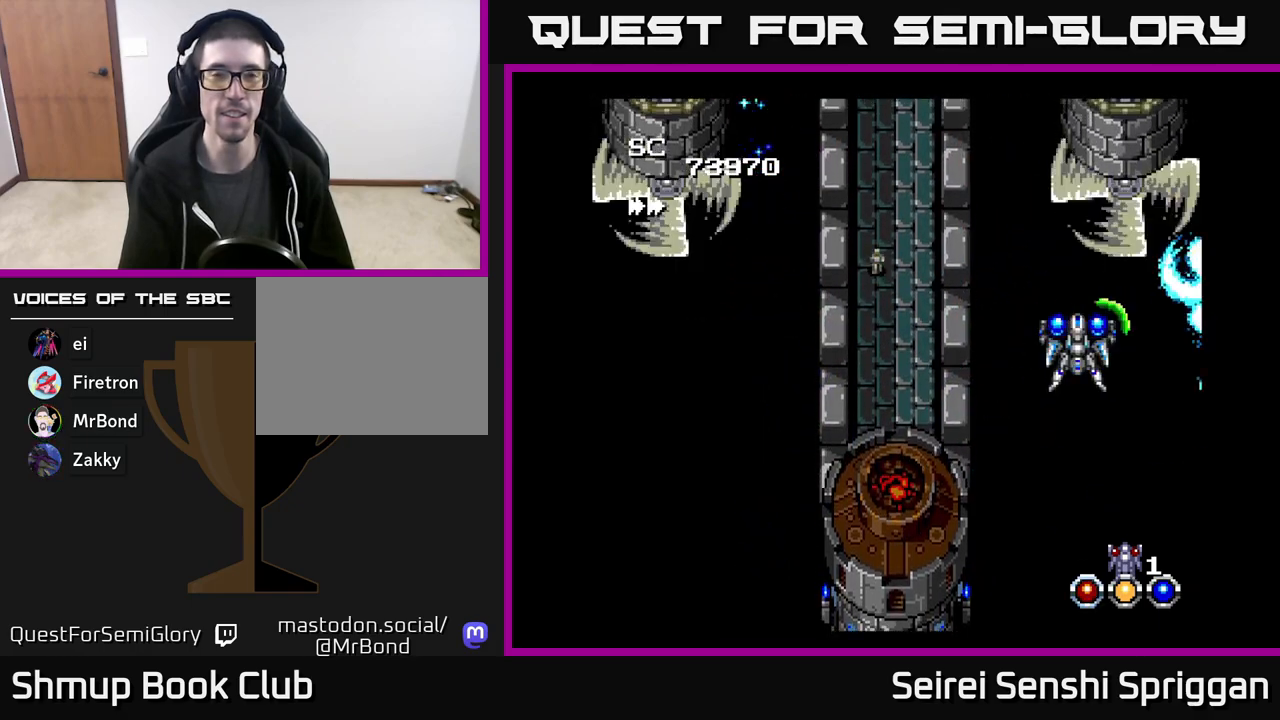
{"buttons": ["X", "DPAD_UP", "DPAD_LEFT"], "events": [[450, "DPAD_UP", "down"]]}
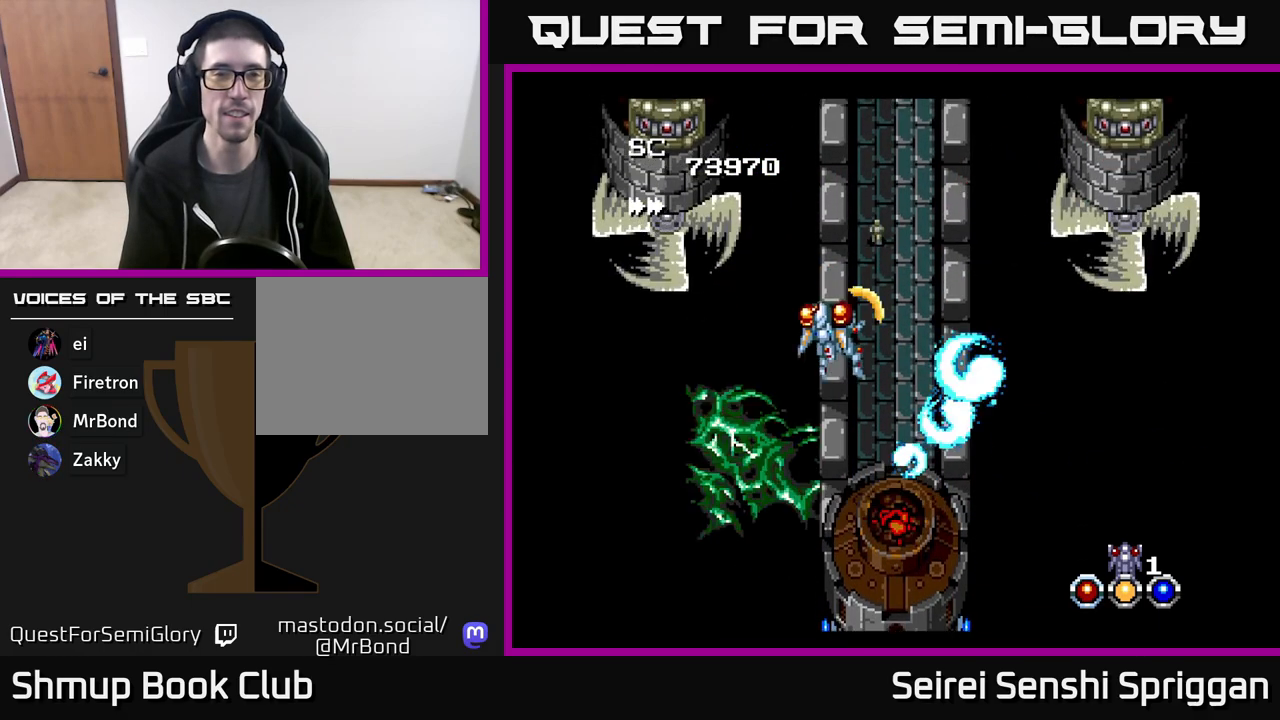
{"buttons": ["X"], "events": [[167, "DPAD_LEFT", "up"], [200, "DPAD_UP", "up"]]}
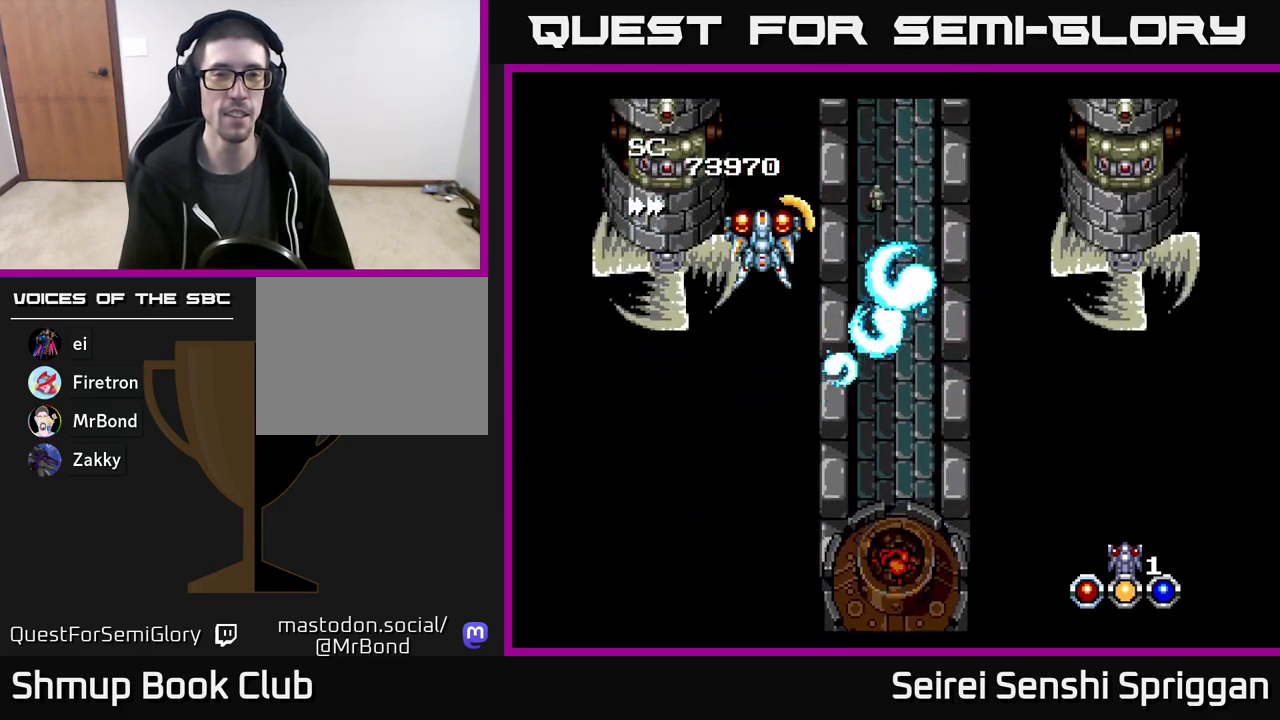
{"buttons": ["X", "DPAD_DOWN"], "events": [[150, "DPAD_DOWN", "down"], [267, "DPAD_LEFT", "down"], [317, "DPAD_DOWN", "up"], [417, "DPAD_DOWN", "down"], [450, "DPAD_LEFT", "up"]]}
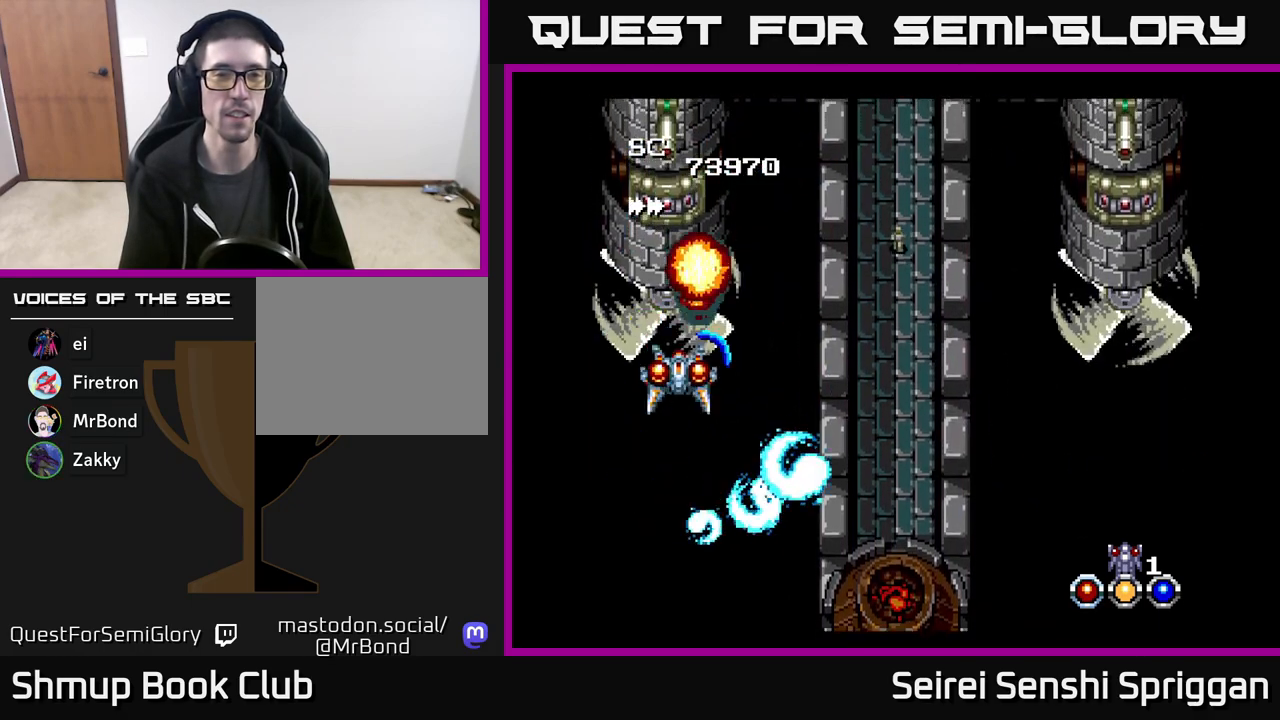
{"buttons": ["X"], "events": [[133, "DPAD_DOWN", "up"]]}
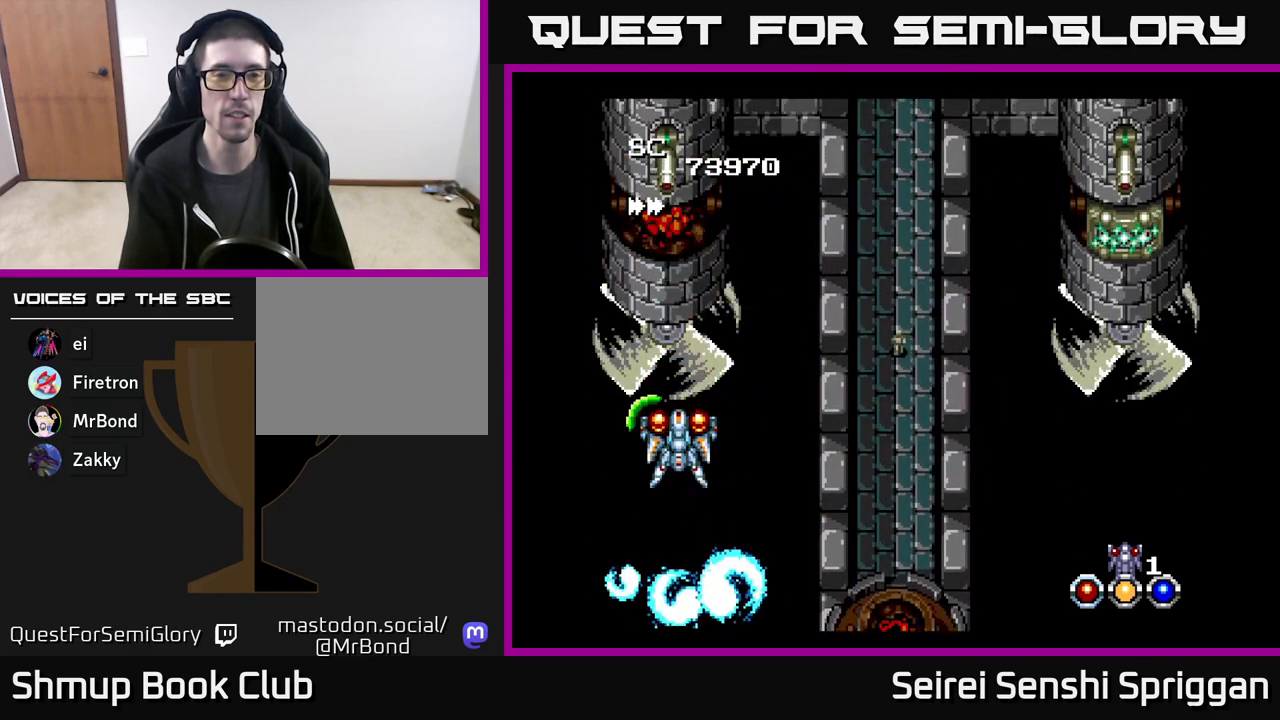
{"buttons": ["X", "DPAD_RIGHT"], "events": [[383, "DPAD_DOWN", "down"], [400, "DPAD_DOWN", "up"], [400, "DPAD_RIGHT", "down"]]}
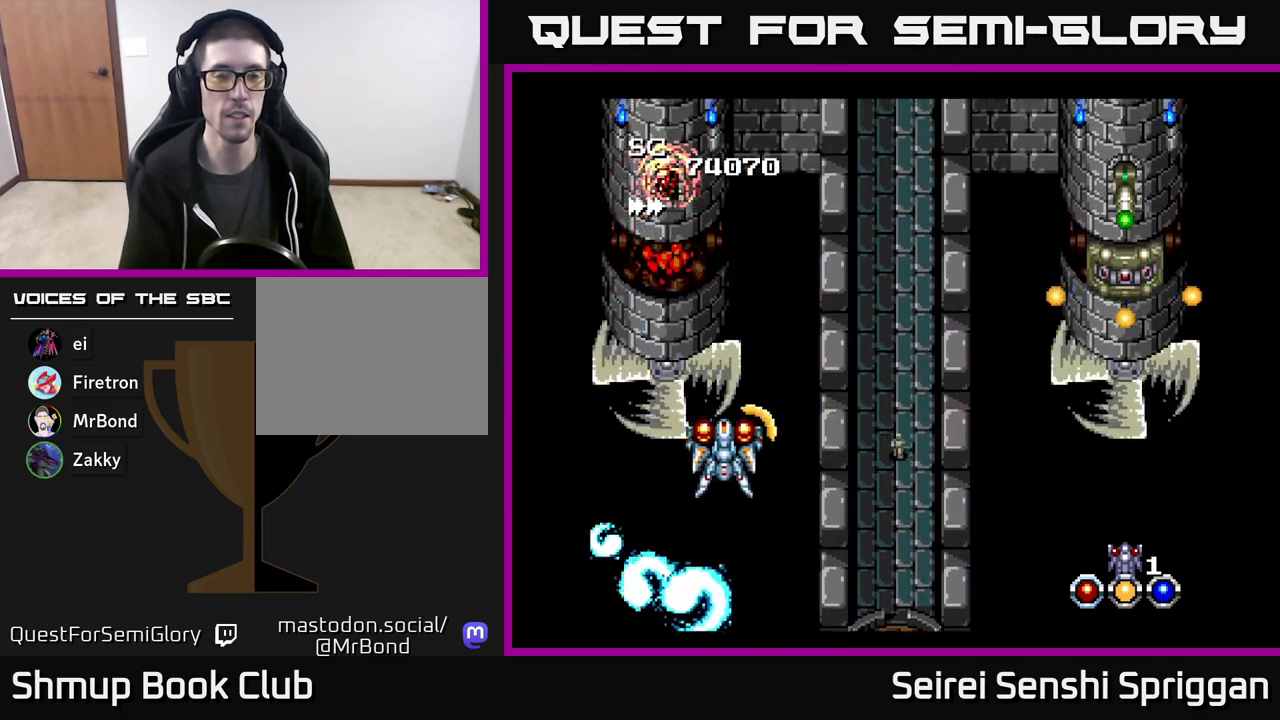
{"buttons": ["X", "DPAD_DOWN", "DPAD_RIGHT"], "events": [[117, "DPAD_UP", "down"], [217, "DPAD_UP", "up"], [367, "DPAD_DOWN", "down"]]}
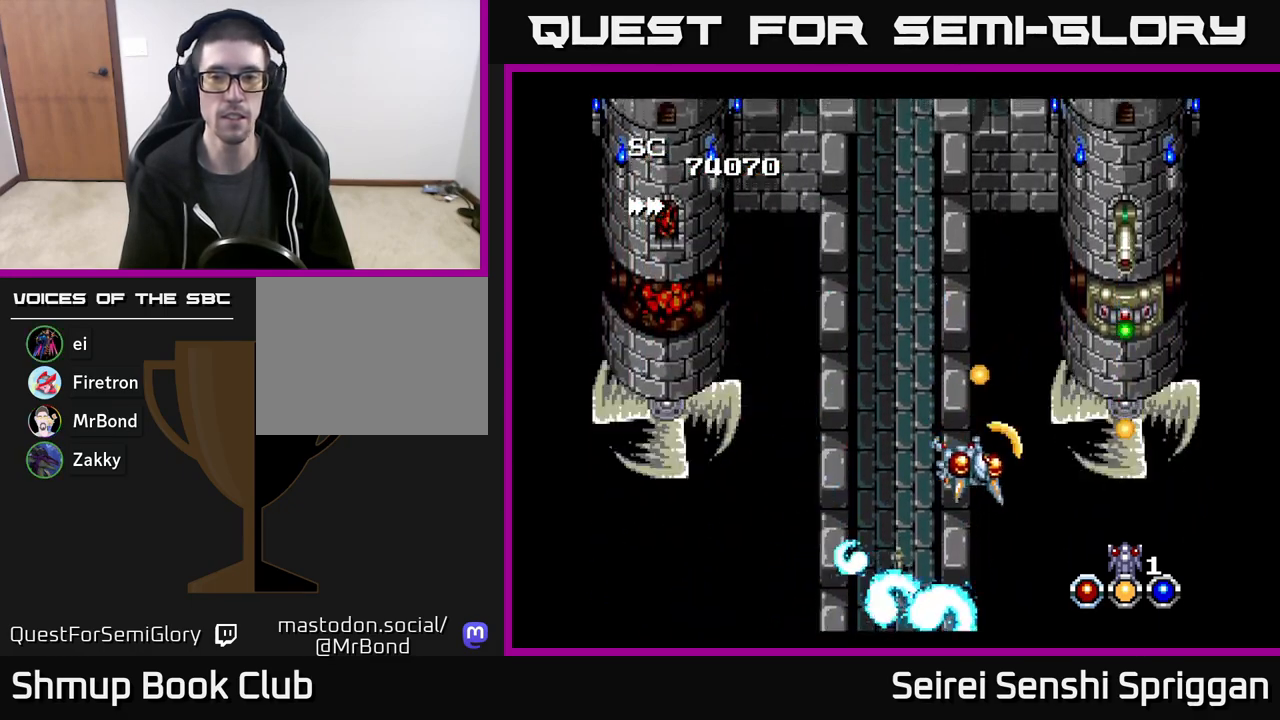
{"buttons": ["X"], "events": [[33, "DPAD_DOWN", "up"], [133, "DPAD_DOWN", "down"], [233, "DPAD_RIGHT", "up"], [400, "DPAD_DOWN", "up"]]}
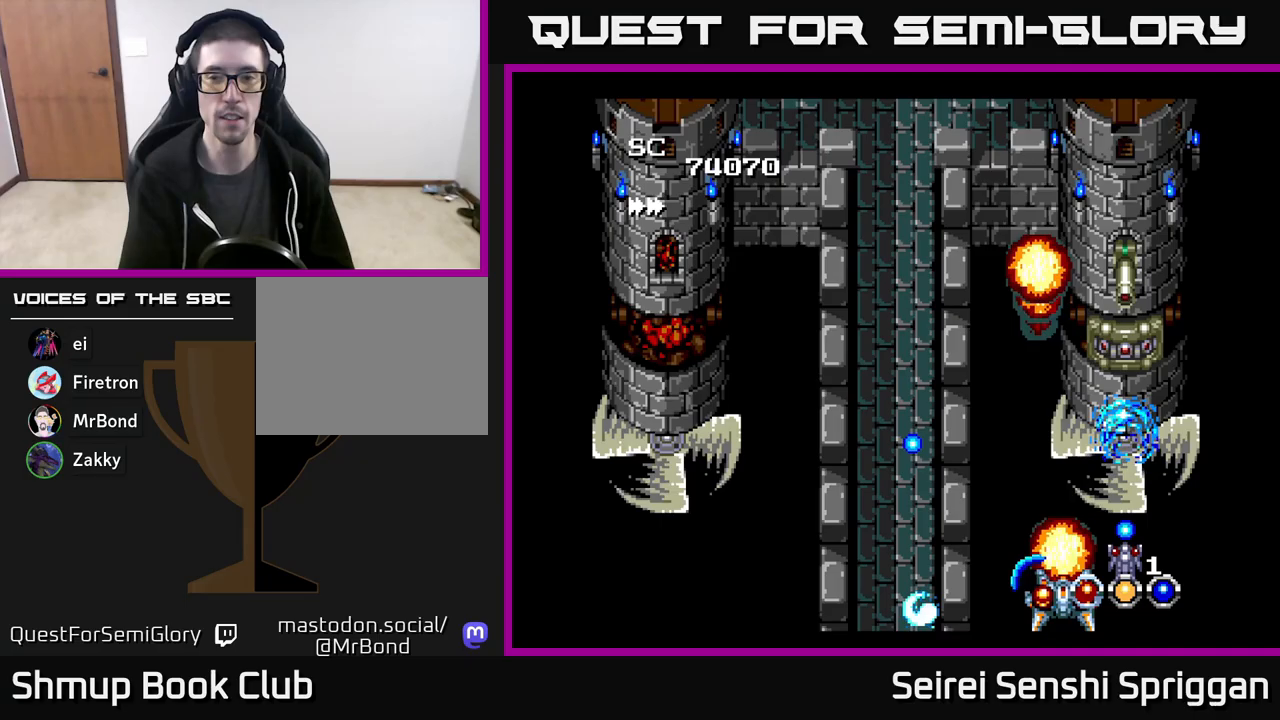
{"buttons": ["X", "DPAD_DOWN"], "events": [[83, "DPAD_UP", "down"], [333, "DPAD_UP", "up"], [350, "DPAD_RIGHT", "down"], [417, "DPAD_DOWN", "down"], [433, "DPAD_RIGHT", "up"]]}
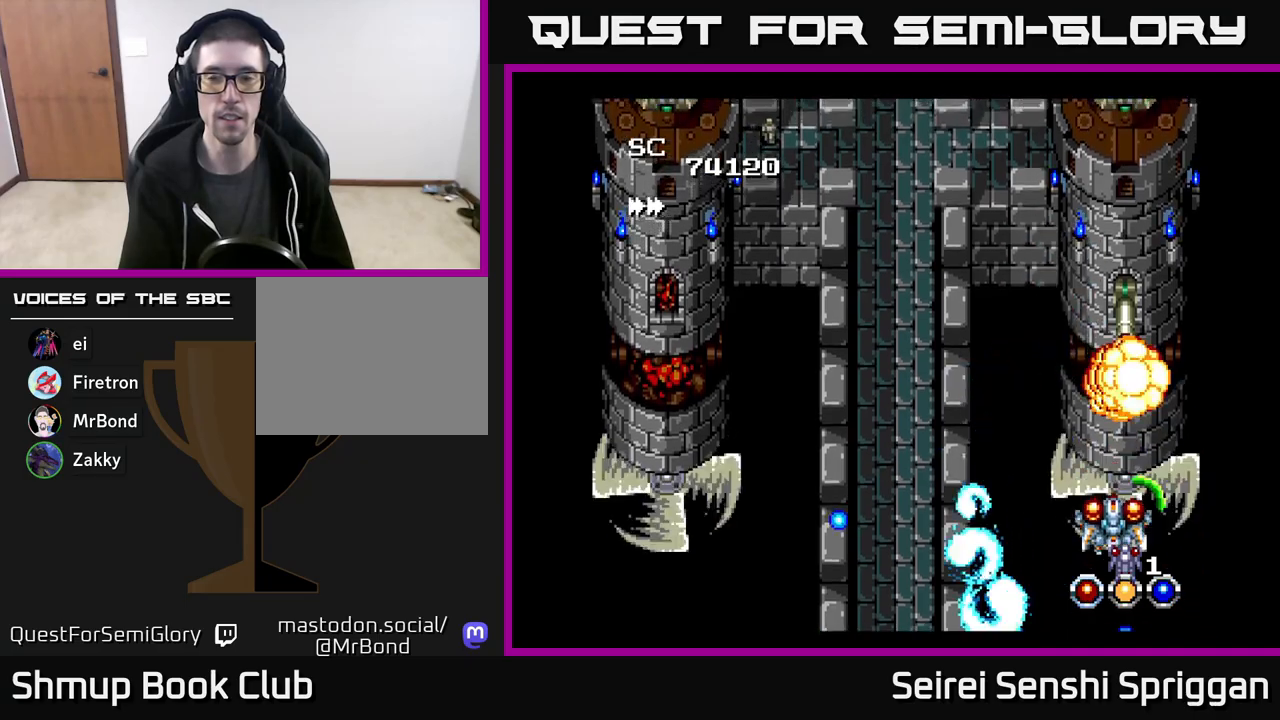
{"buttons": ["X", "DPAD_DOWN"], "events": [[50, "DPAD_DOWN", "up"], [450, "DPAD_DOWN", "down"]]}
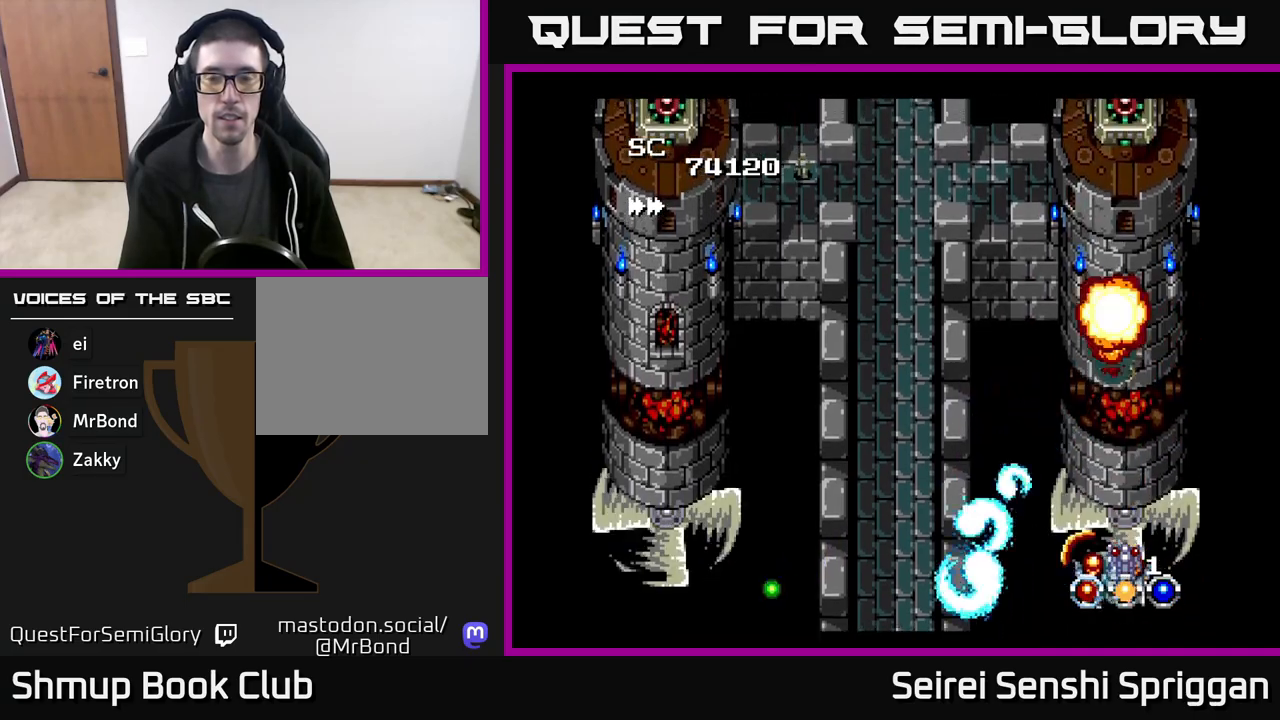
{"buttons": ["X"], "events": [[50, "DPAD_DOWN", "up"]]}
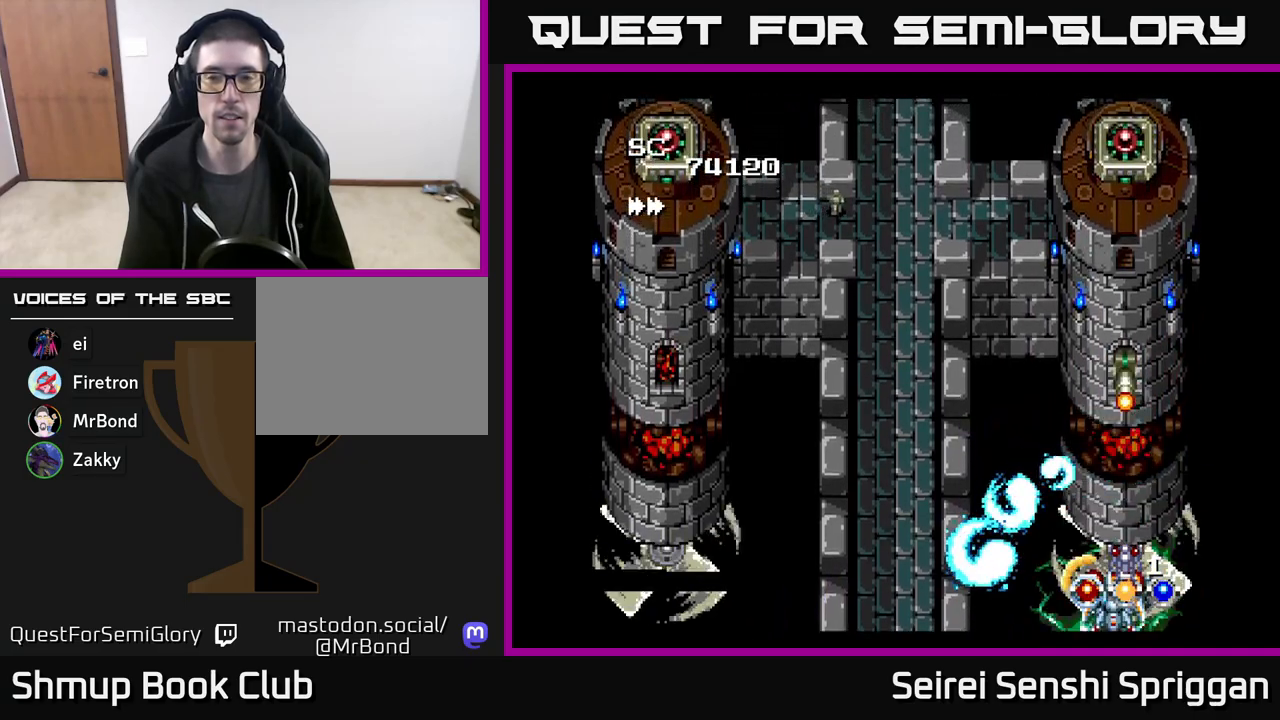
{"buttons": ["X"], "events": [[333, "DPAD_LEFT", "down"], [500, "DPAD_LEFT", "up"]]}
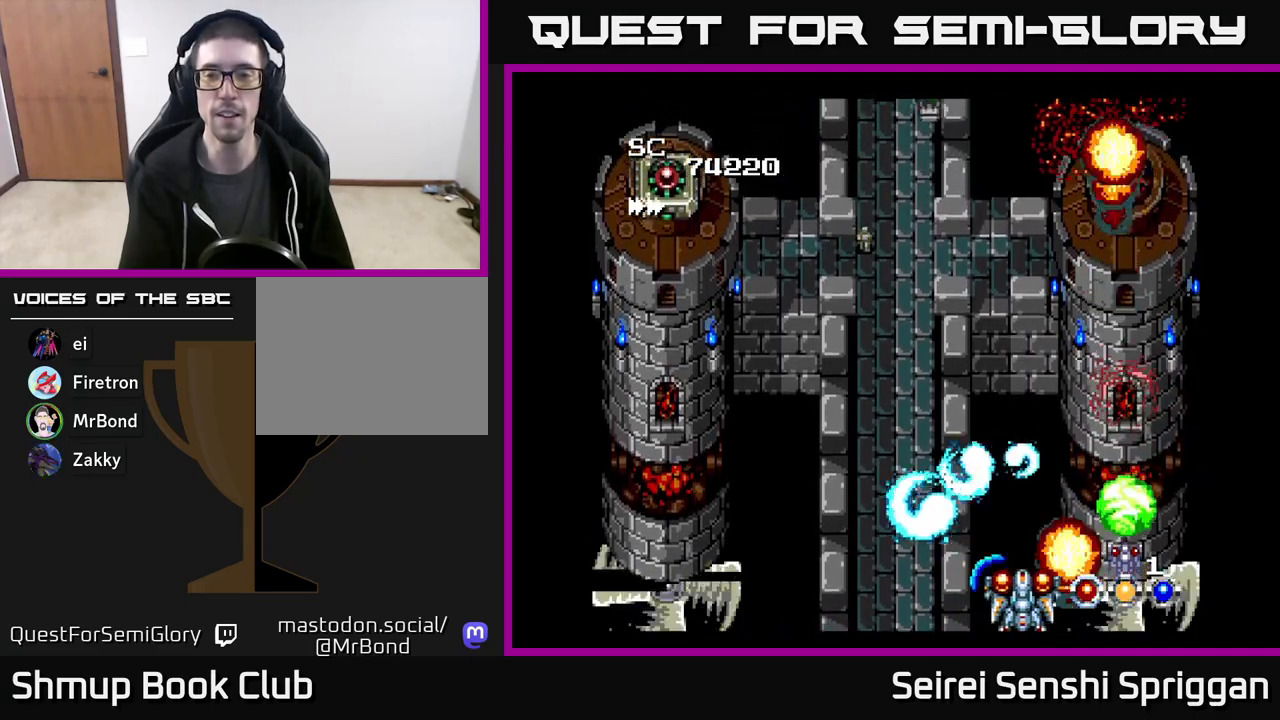
{"buttons": ["X", "DPAD_LEFT"], "events": [[33, "DPAD_UP", "down"], [200, "DPAD_LEFT", "down"], [400, "DPAD_UP", "up"]]}
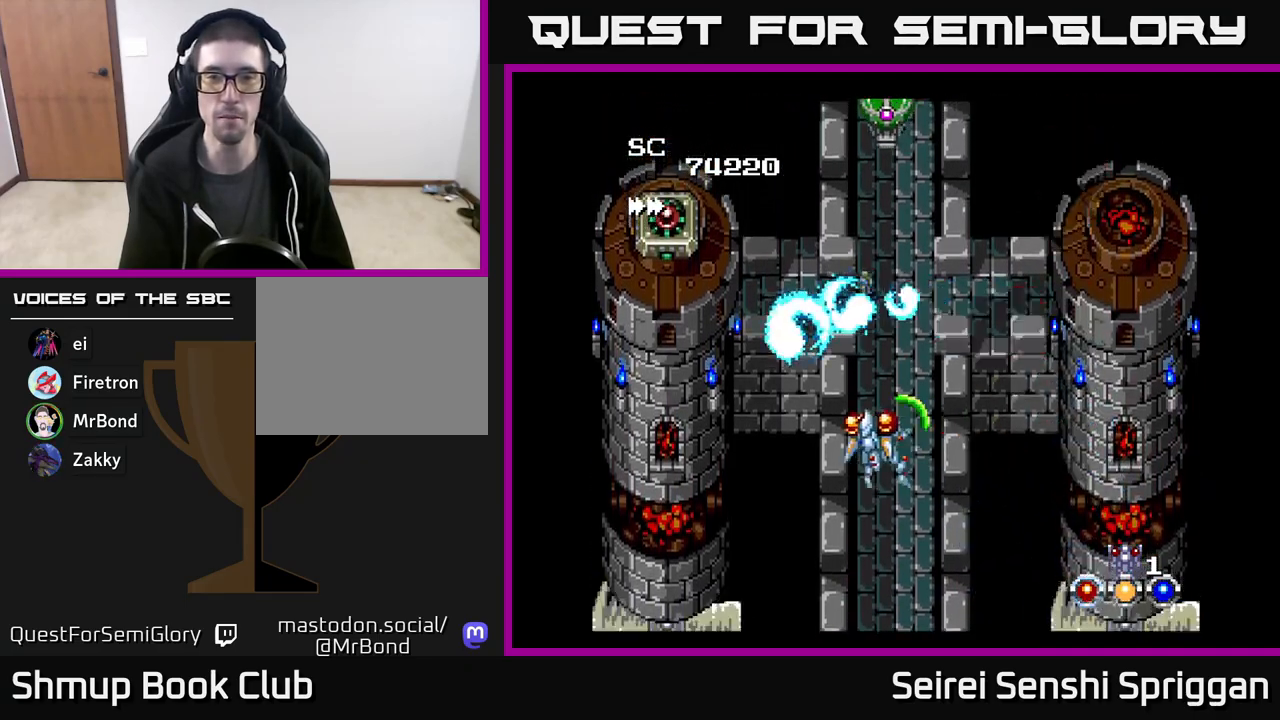
{"buttons": ["X"], "events": [[400, "DPAD_LEFT", "up"]]}
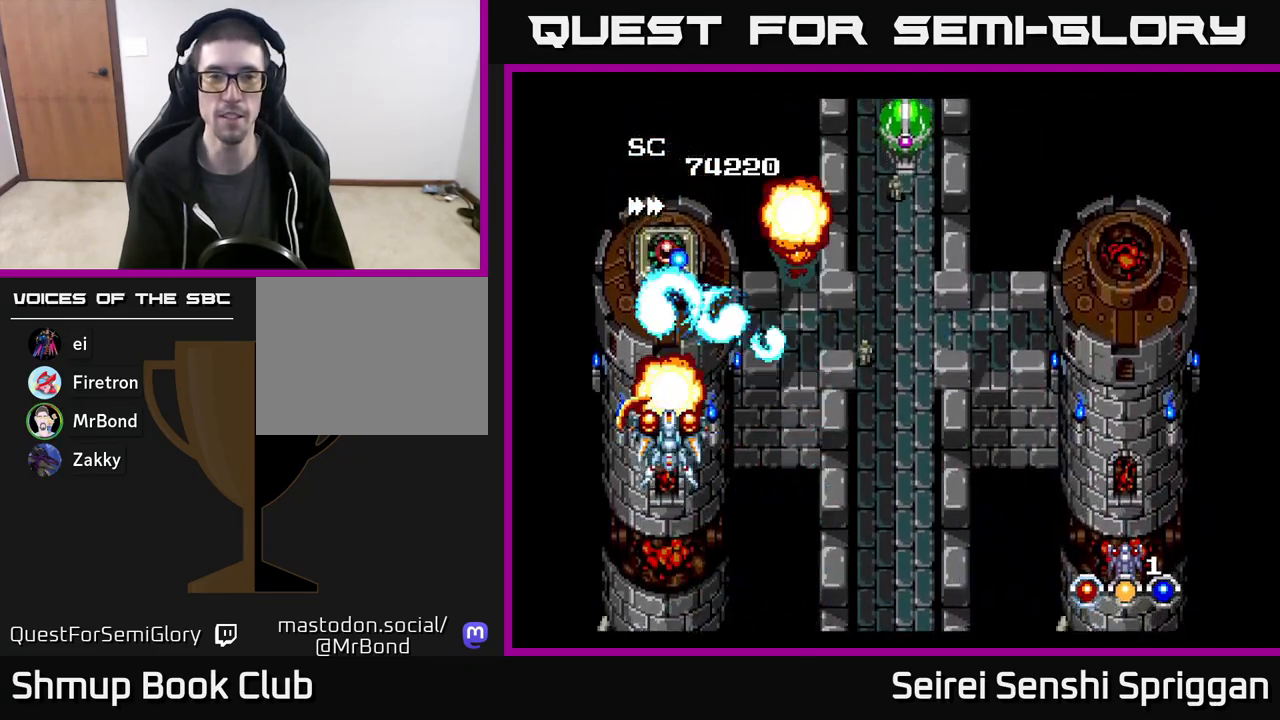
{"buttons": ["X"], "events": [[250, "DPAD_DOWN", "down"], [333, "DPAD_DOWN", "up"]]}
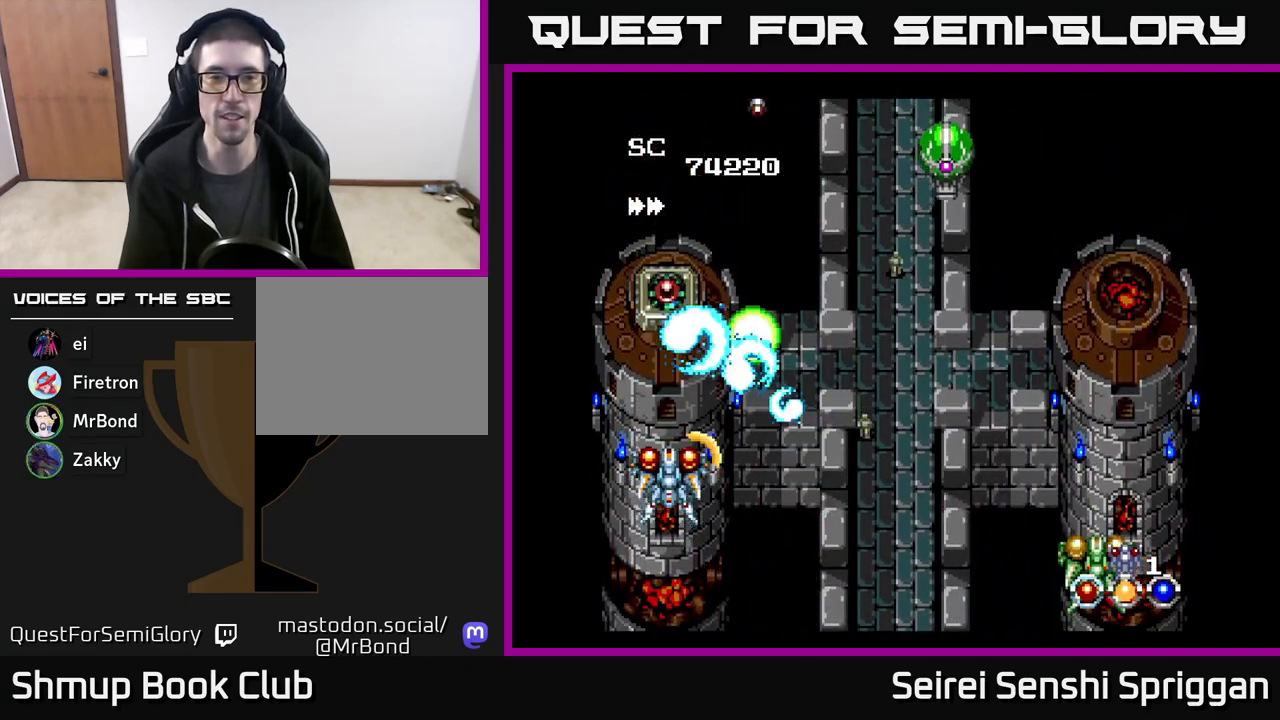
{"buttons": ["X"], "events": []}
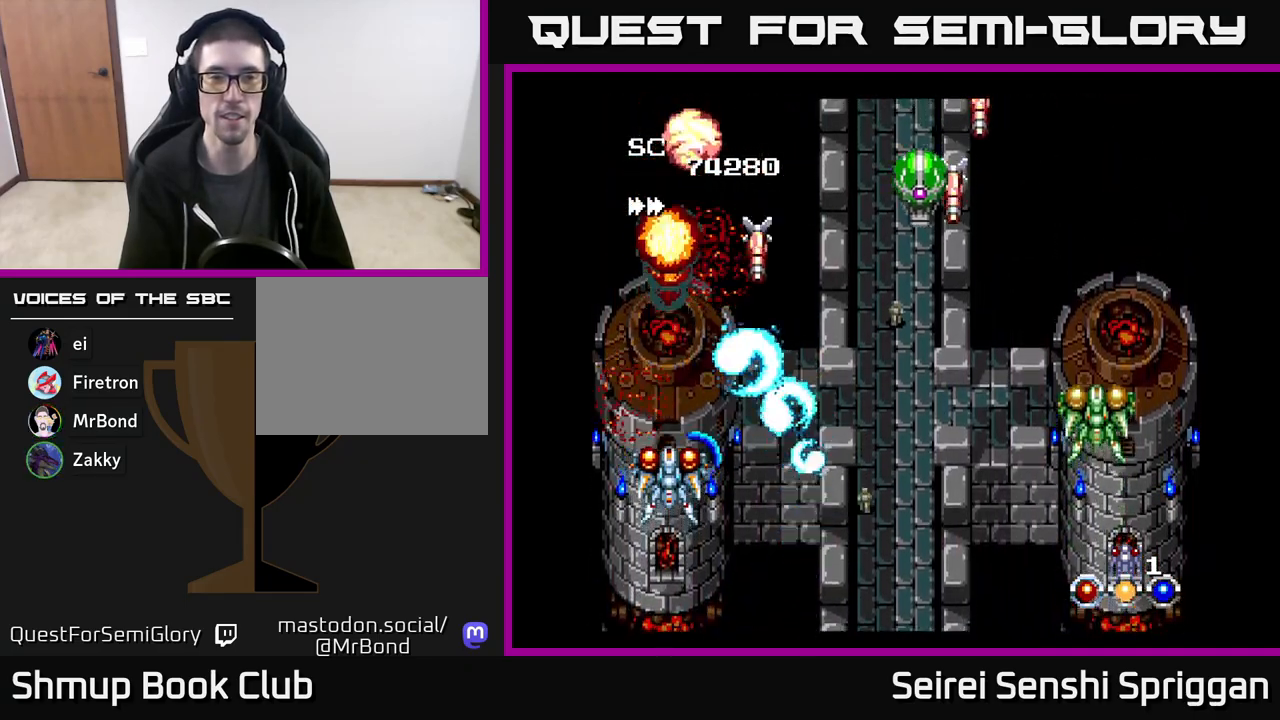
{"buttons": ["X", "DPAD_RIGHT"], "events": [[67, "DPAD_RIGHT", "down"], [250, "DPAD_DOWN", "down"], [400, "DPAD_DOWN", "up"]]}
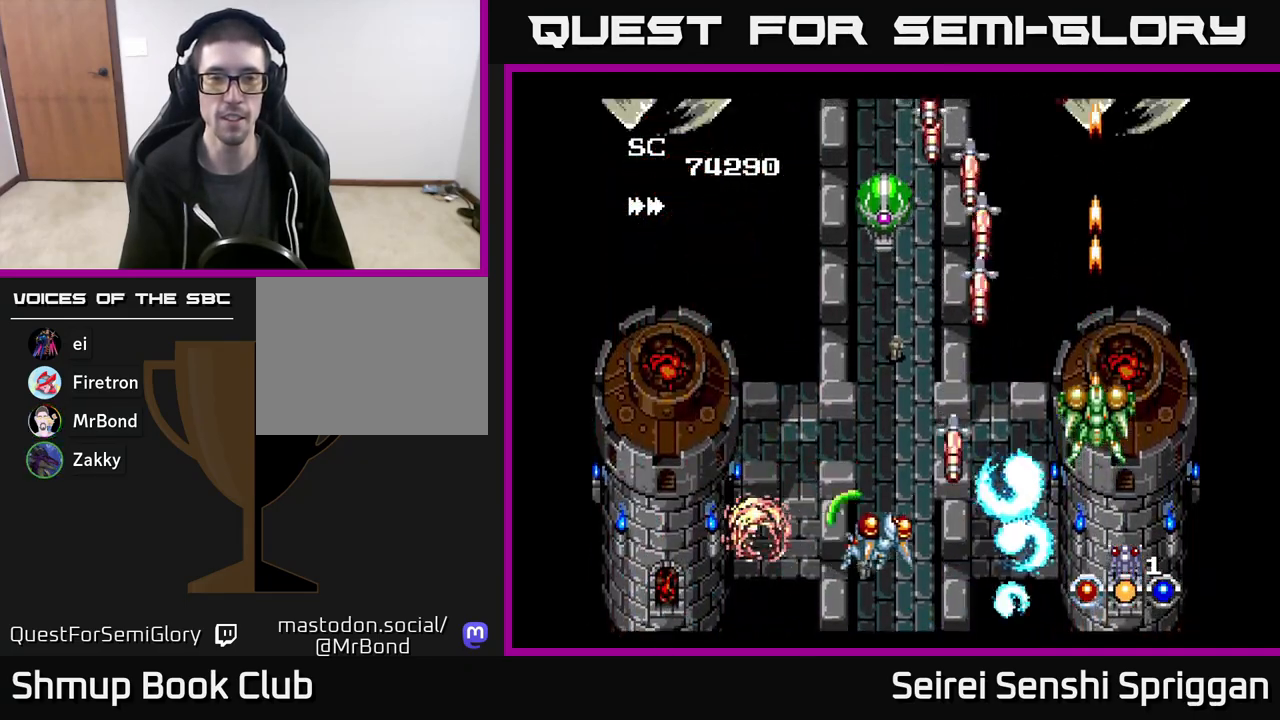
{"buttons": ["X", "DPAD_LEFT"], "events": [[33, "DPAD_UP", "down"], [50, "DPAD_RIGHT", "up"], [83, "DPAD_LEFT", "down"], [233, "DPAD_LEFT", "up"], [233, "DPAD_UP", "up"], [250, "DPAD_RIGHT", "down"], [383, "DPAD_RIGHT", "up"], [417, "DPAD_LEFT", "down"]]}
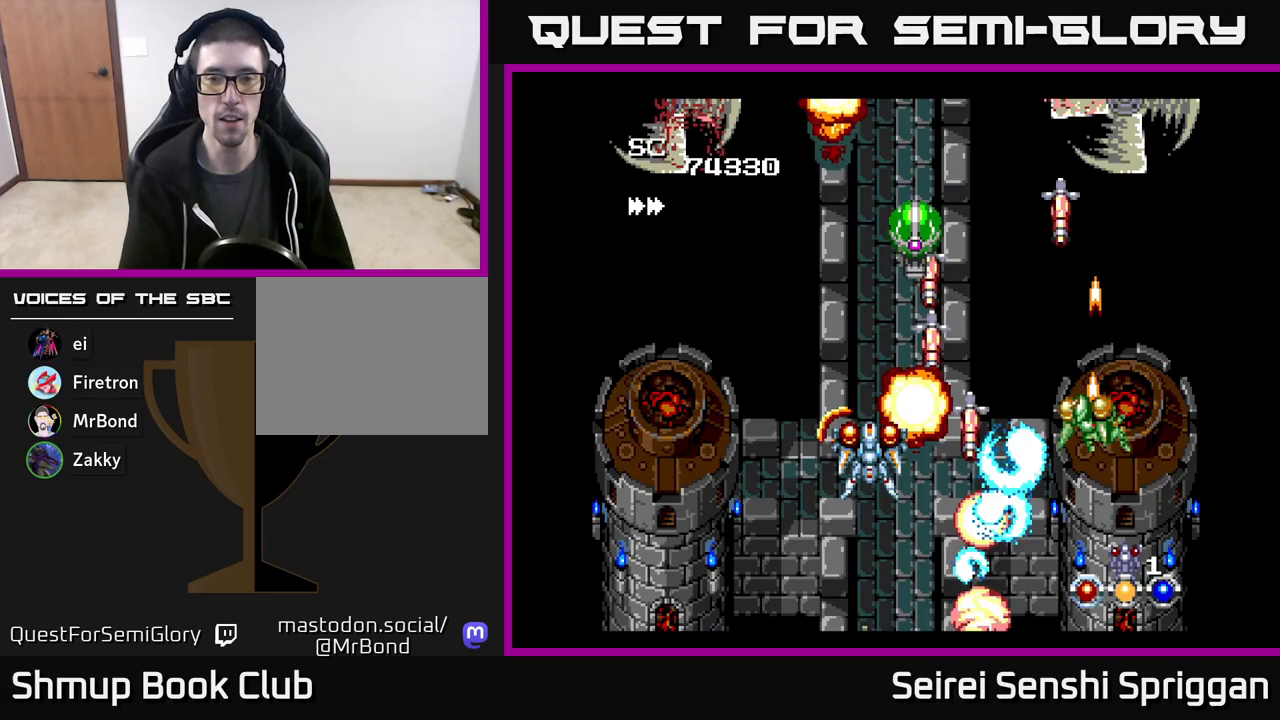
{"buttons": ["X", "DPAD_RIGHT"], "events": [[33, "DPAD_DOWN", "down"], [67, "DPAD_LEFT", "up"], [183, "DPAD_DOWN", "up"], [200, "DPAD_UP", "down"], [233, "DPAD_LEFT", "down"], [333, "DPAD_LEFT", "up"], [350, "DPAD_UP", "up"], [367, "DPAD_RIGHT", "down"]]}
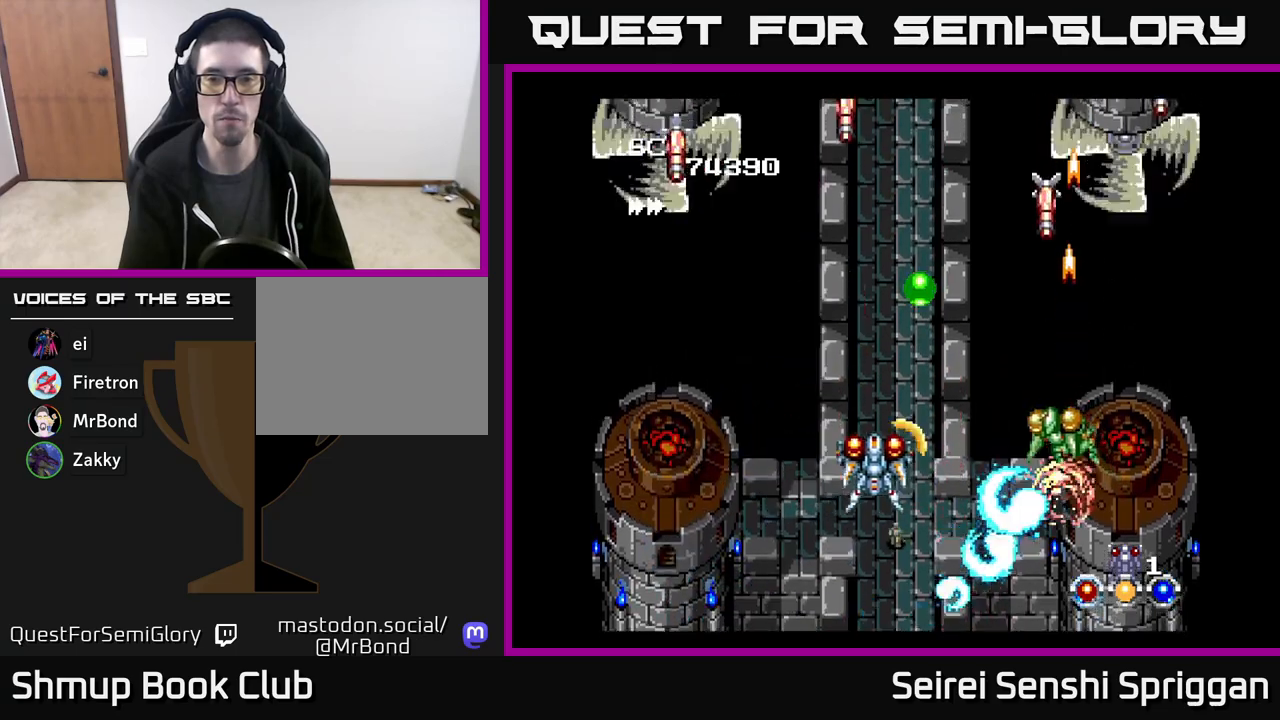
{"buttons": ["X", "DPAD_UP", "DPAD_RIGHT"], "events": [[117, "DPAD_RIGHT", "up"], [167, "DPAD_DOWN", "down"], [250, "DPAD_DOWN", "up"], [267, "DPAD_LEFT", "down"], [333, "DPAD_UP", "down"], [433, "DPAD_LEFT", "up"], [483, "DPAD_RIGHT", "down"]]}
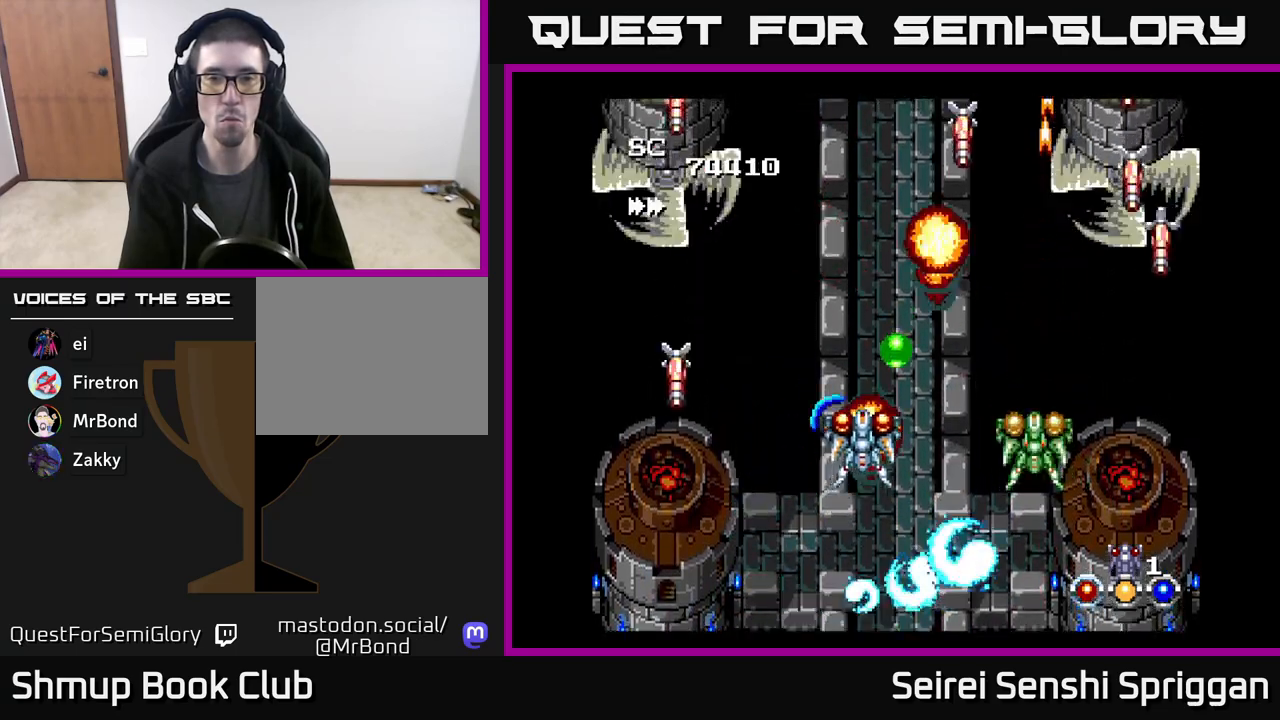
{"buttons": ["X", "DPAD_LEFT"], "events": [[67, "DPAD_RIGHT", "up"], [133, "DPAD_LEFT", "down"], [167, "DPAD_UP", "up"], [250, "DPAD_DOWN", "down"], [500, "DPAD_DOWN", "up"]]}
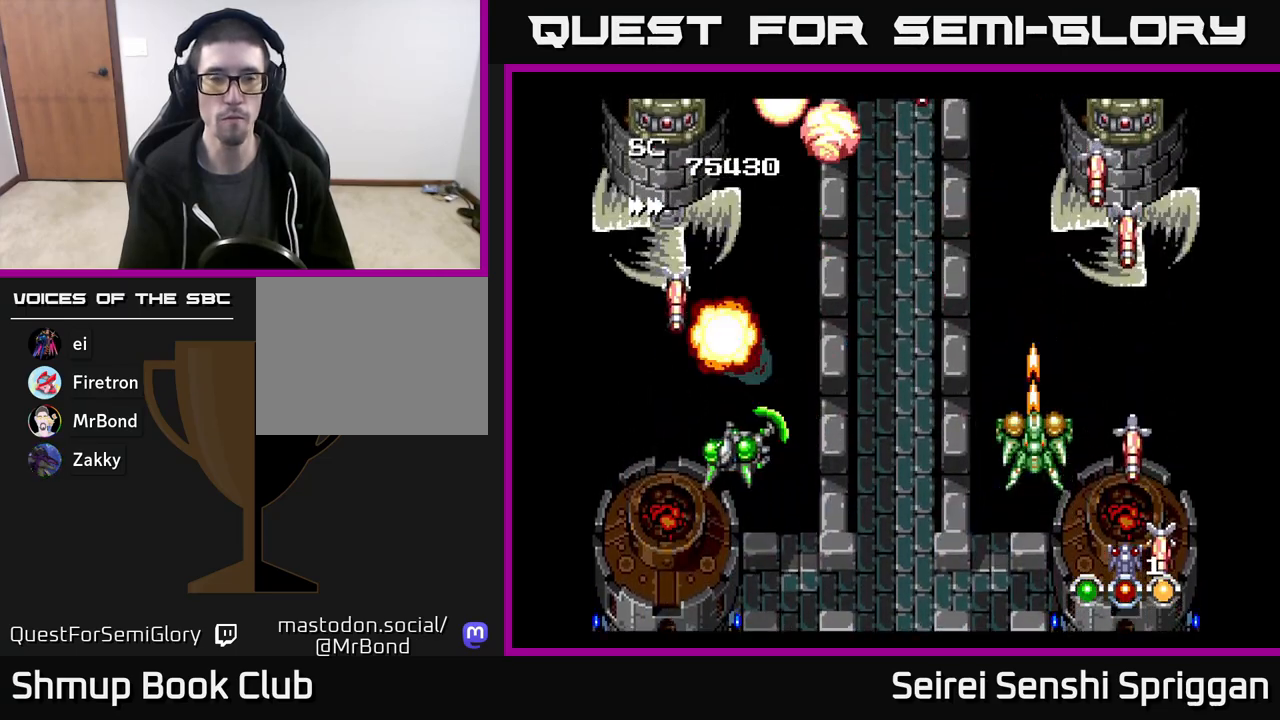
{"buttons": ["X", "DPAD_RIGHT"], "events": [[133, "DPAD_DOWN", "down"], [133, "DPAD_LEFT", "up"], [150, "DPAD_RIGHT", "down"], [200, "DPAD_DOWN", "up"], [283, "DPAD_DOWN", "down"], [417, "DPAD_DOWN", "up"]]}
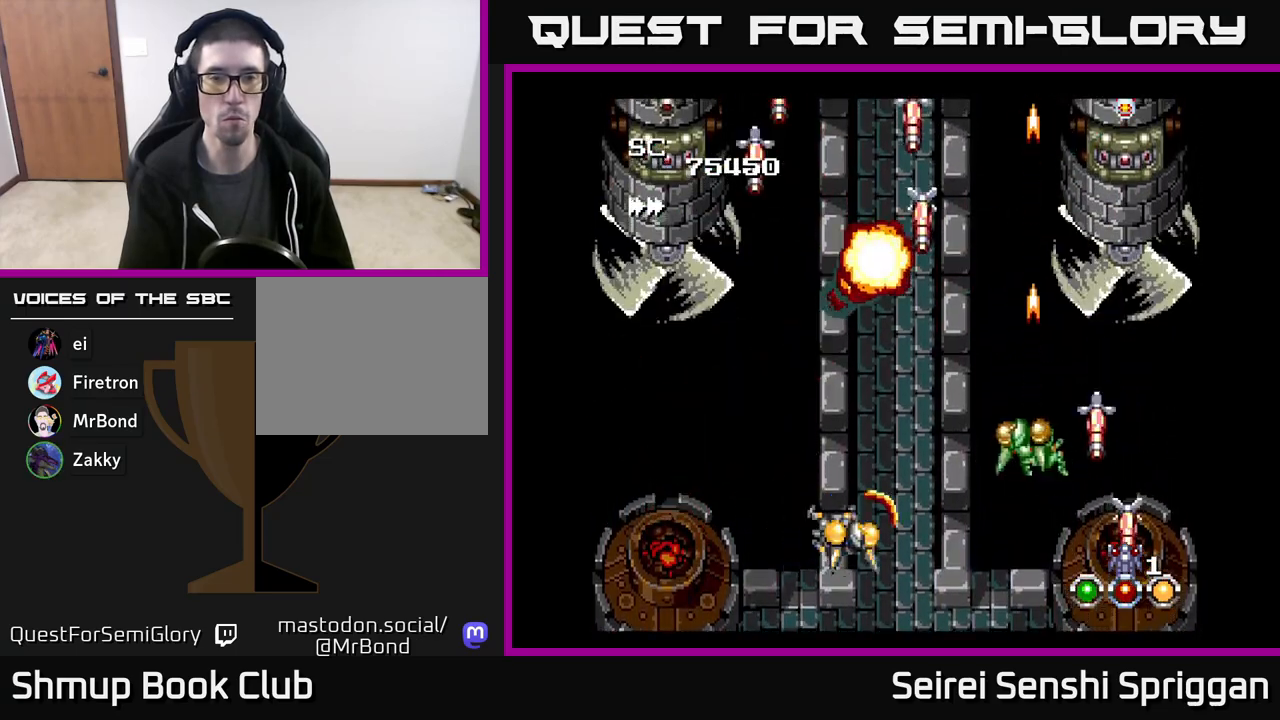
{"buttons": ["X"], "events": [[217, "DPAD_RIGHT", "up"], [250, "DPAD_LEFT", "down"], [500, "DPAD_LEFT", "up"]]}
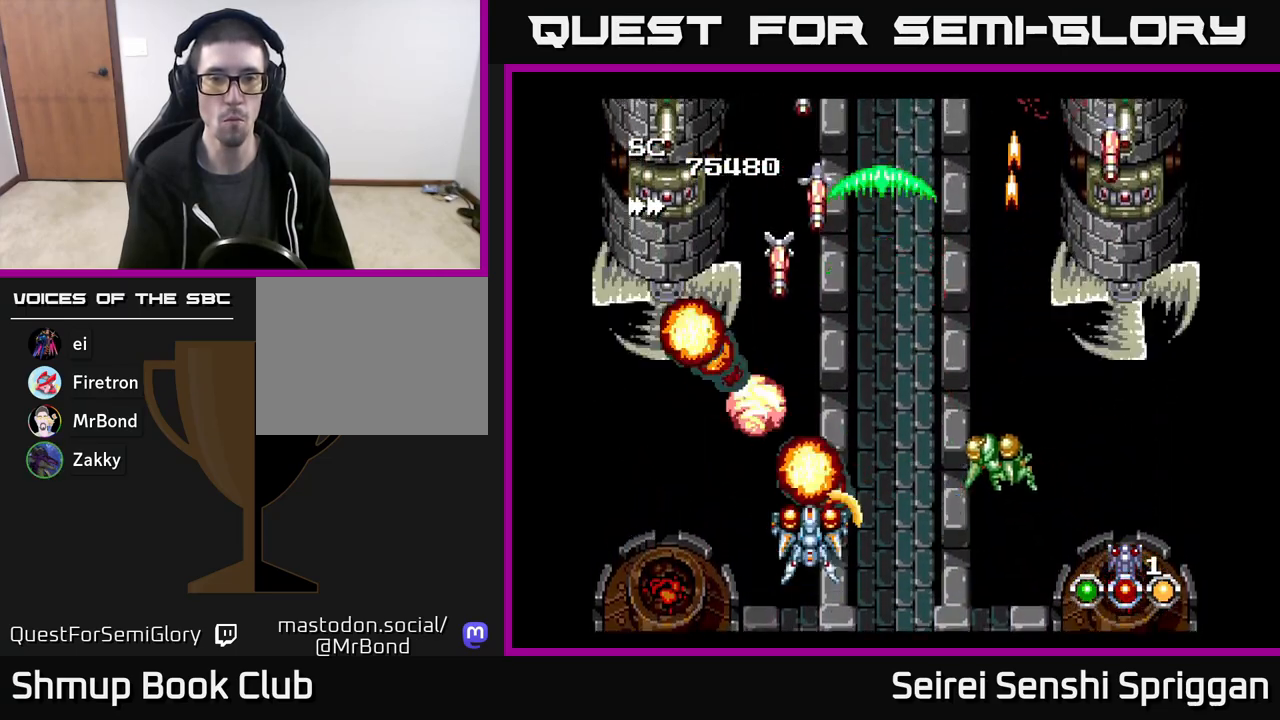
{"buttons": ["X", "DPAD_RIGHT"], "events": [[17, "DPAD_RIGHT", "down"], [183, "DPAD_UP", "down"], [217, "DPAD_RIGHT", "up"], [250, "DPAD_LEFT", "down"], [250, "DPAD_UP", "up"], [383, "DPAD_LEFT", "up"], [400, "DPAD_DOWN", "down"], [400, "DPAD_RIGHT", "down"], [417, "DPAD_DOWN", "up"]]}
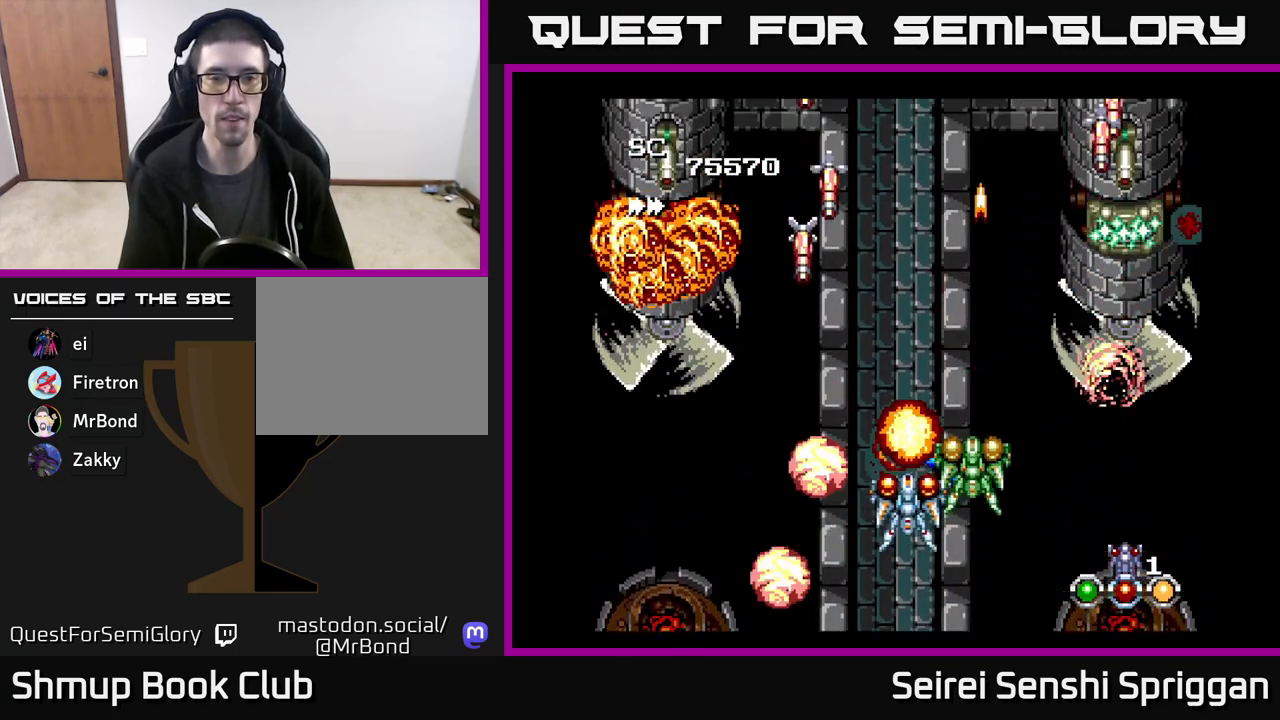
{"buttons": ["X", "DPAD_RIGHT"], "events": [[167, "DPAD_RIGHT", "up"], [183, "DPAD_LEFT", "down"], [383, "DPAD_LEFT", "up"], [400, "DPAD_RIGHT", "down"]]}
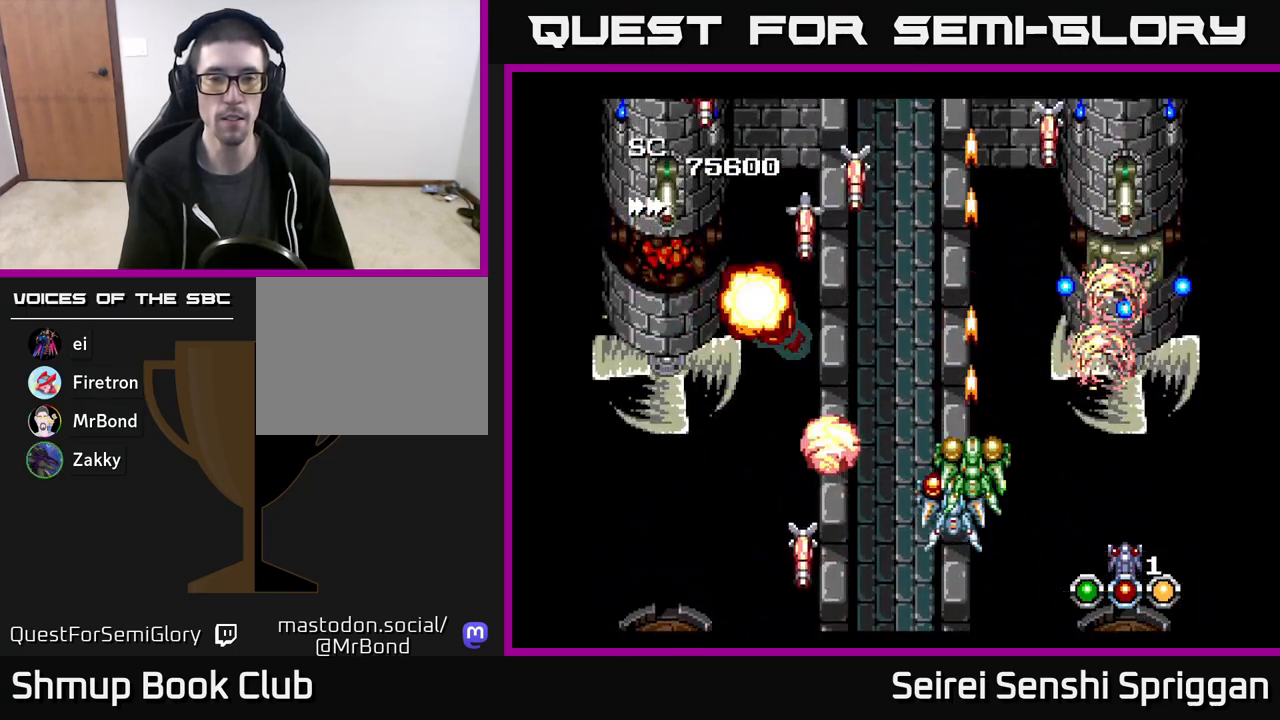
{"buttons": ["X", "DPAD_DOWN", "DPAD_LEFT"], "events": [[100, "DPAD_RIGHT", "up"], [117, "DPAD_LEFT", "down"], [383, "DPAD_DOWN", "down"]]}
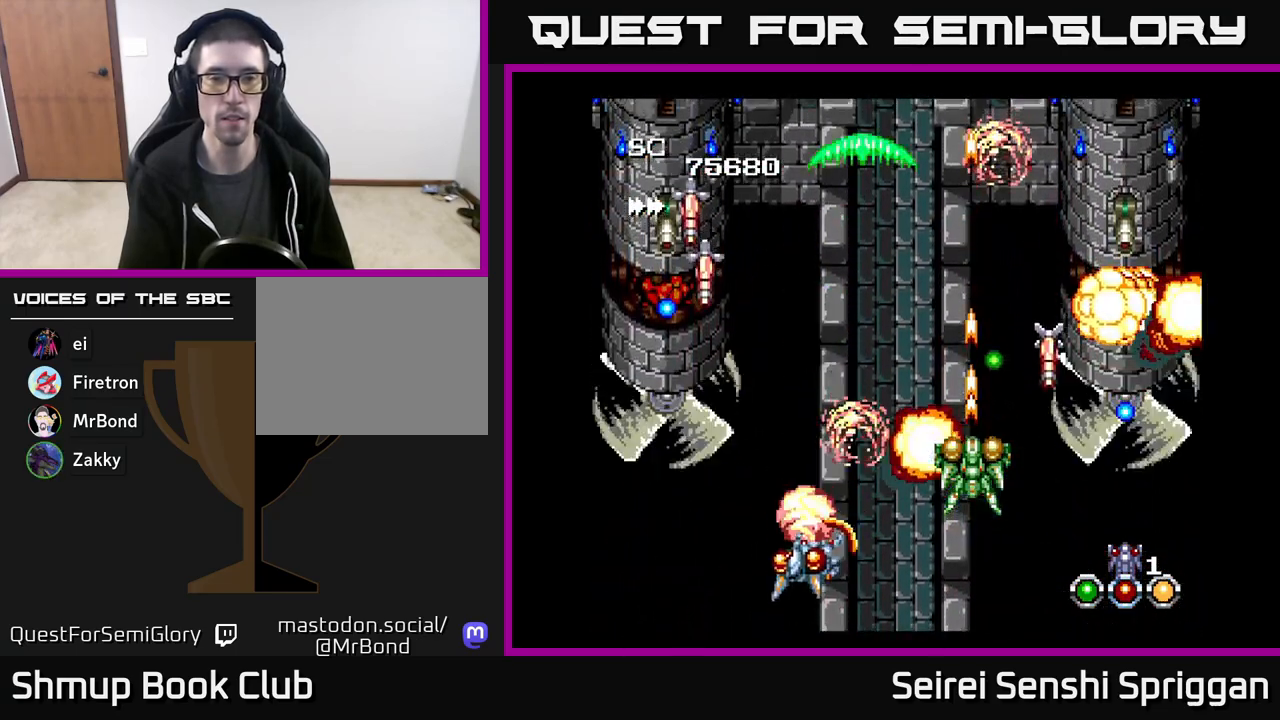
{"buttons": ["X", "DPAD_UP"], "events": [[83, "DPAD_DOWN", "up"], [233, "DPAD_UP", "down"], [267, "DPAD_LEFT", "up"], [300, "DPAD_RIGHT", "down"], [333, "DPAD_UP", "up"], [467, "DPAD_RIGHT", "up"], [467, "DPAD_UP", "down"]]}
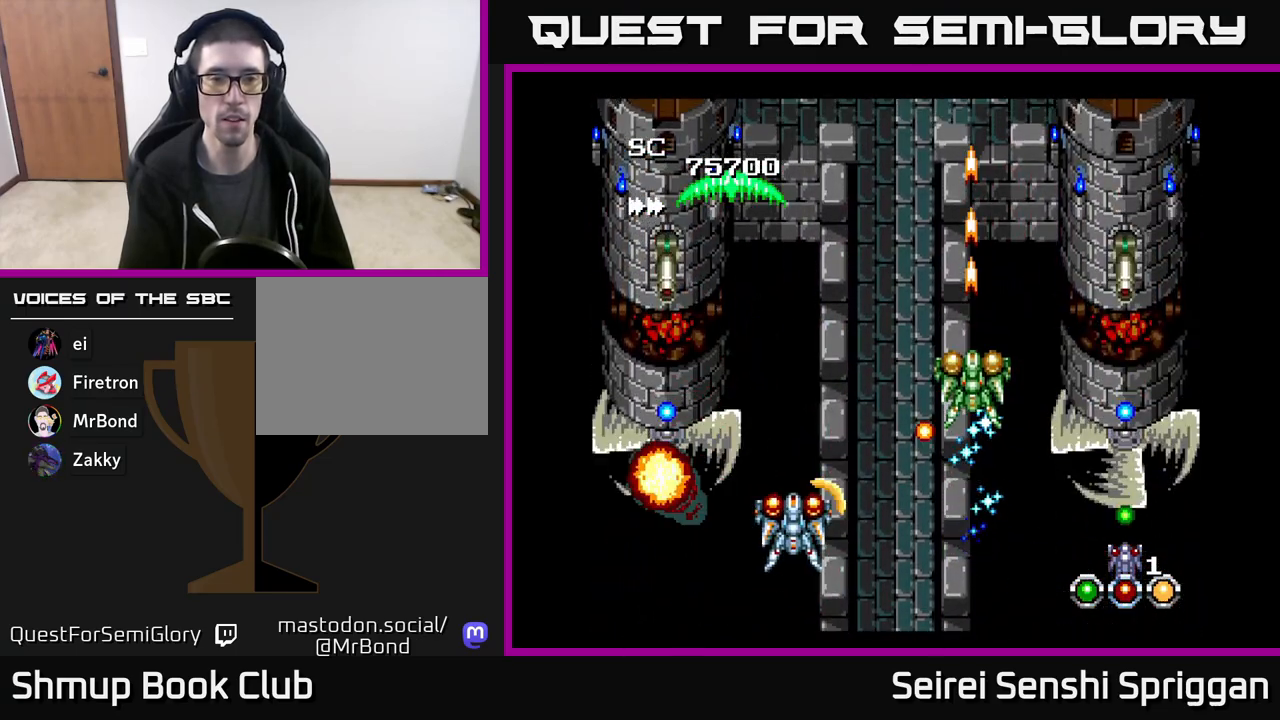
{"buttons": ["X"], "events": [[167, "DPAD_LEFT", "down"], [183, "DPAD_UP", "up"], [217, "DPAD_LEFT", "up"]]}